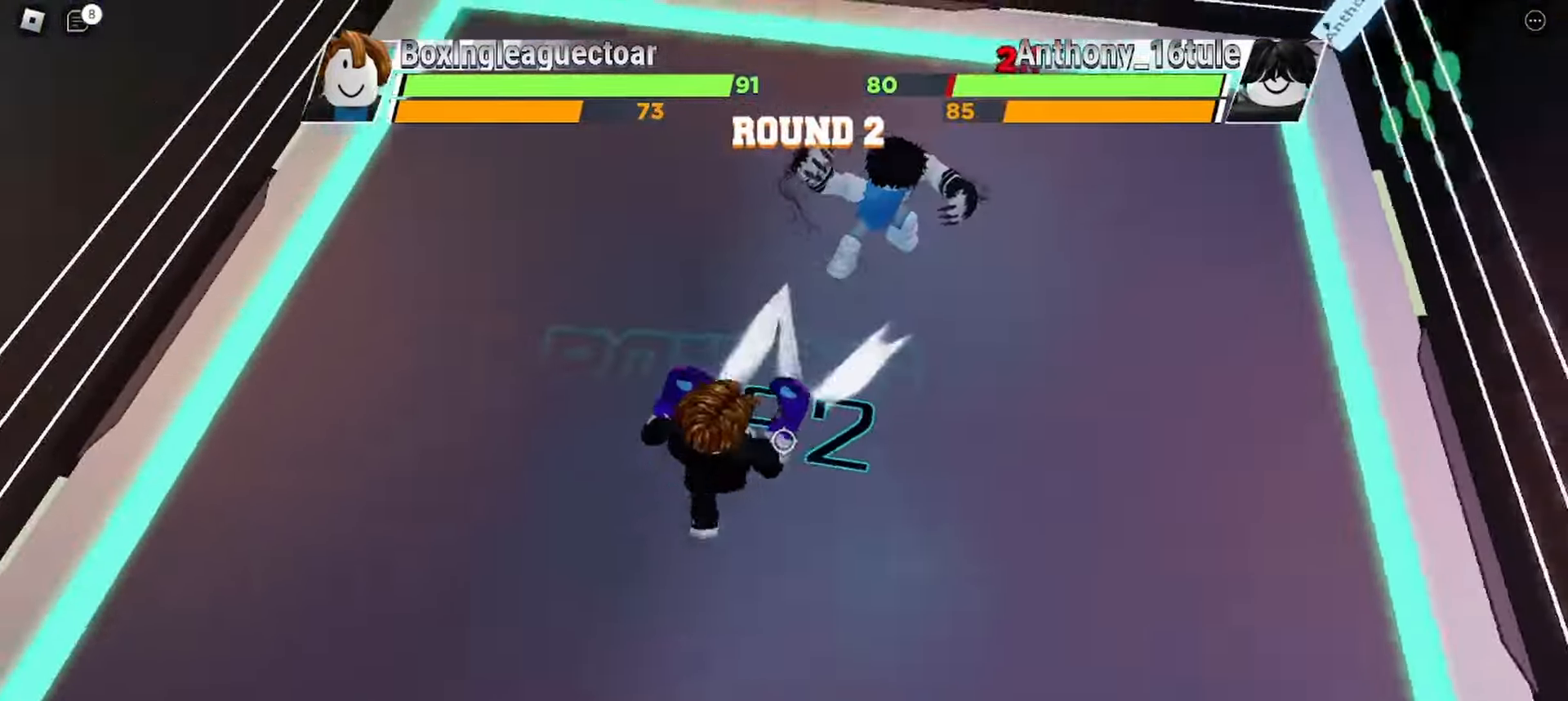
Gameplay with keyboard and mouse; each line is a JSON object with the keys and mouse buttons held at the frame after it. "events" lists presses ("down") and releases ("up") of "c", "ctrl", "e", "r", "space", "x" and "mouse_left" between this image and that frame as [ms after this image, input, new state], when the widget could be followed in between. "mouse_left" = the "left" button of the "mouse" list. No other keys are recorded. Mouse movement is not recorded.
{"keys": [], "mouse": []}
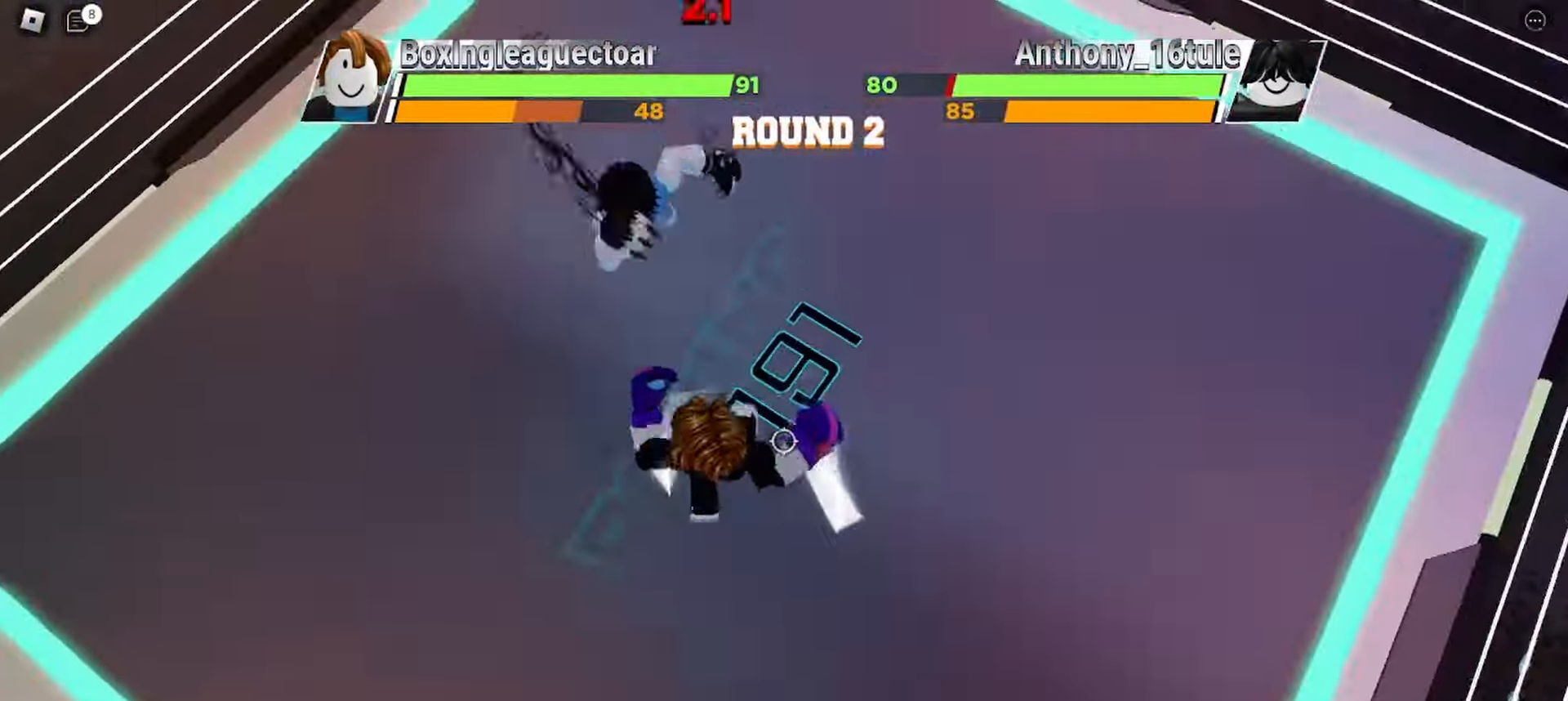
{"keys": [], "mouse": [], "events": []}
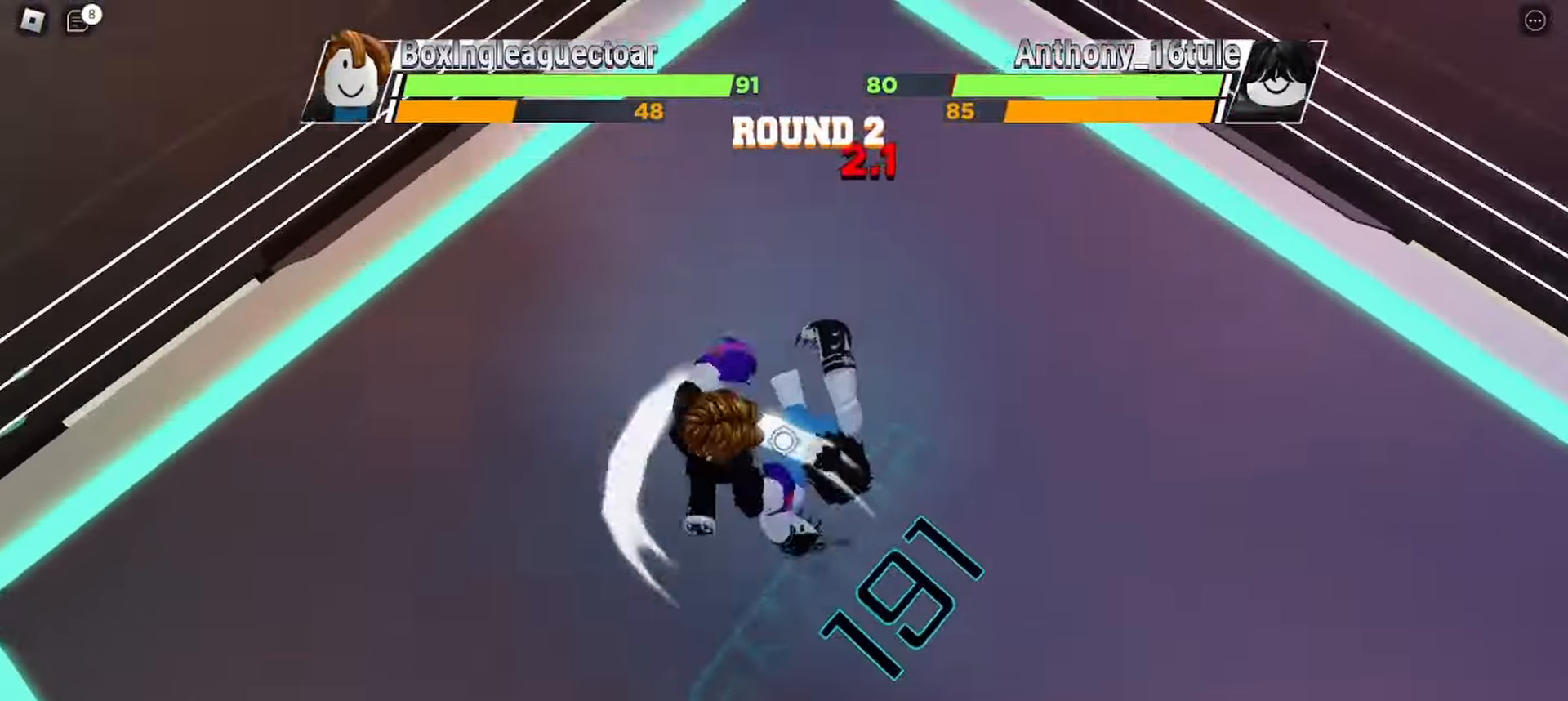
{"keys": [], "mouse": [], "events": []}
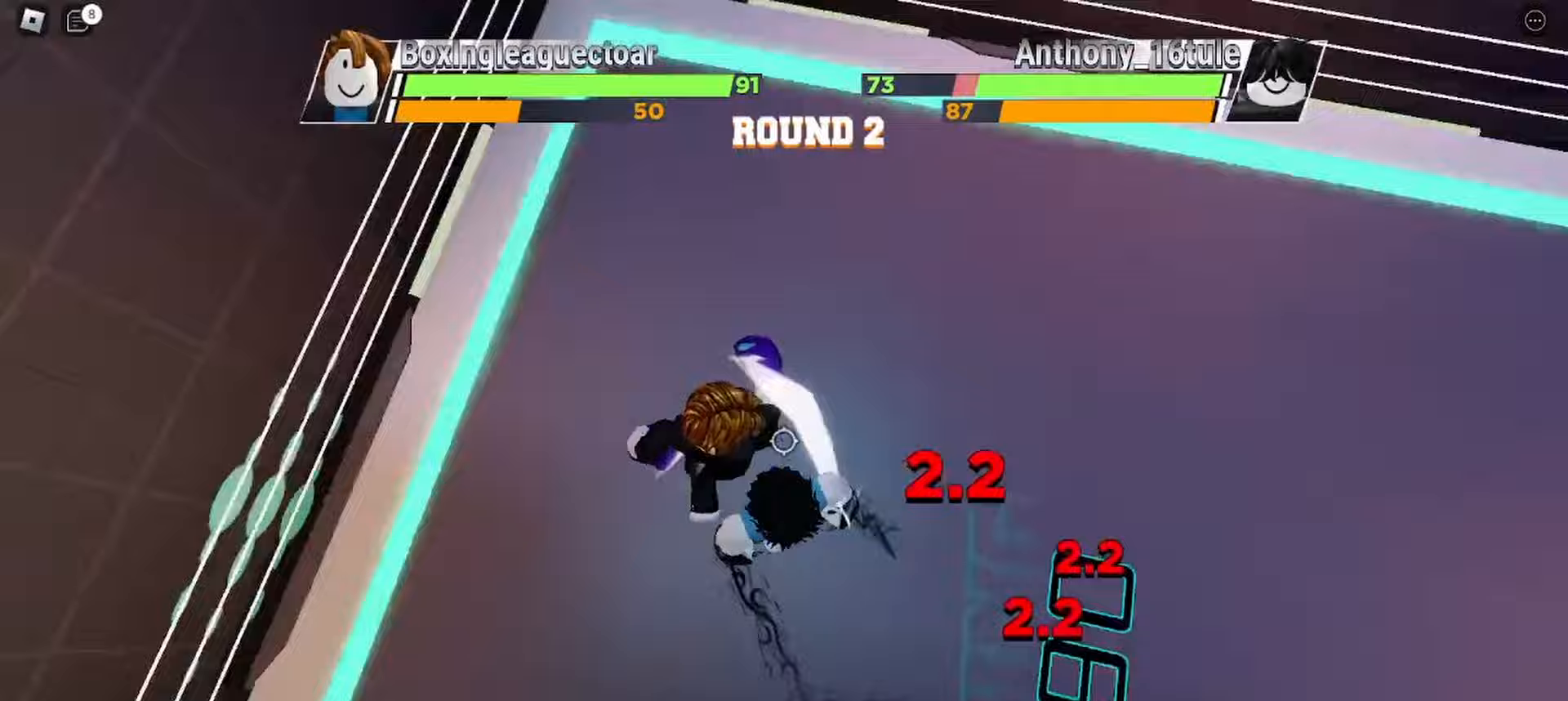
{"keys": [], "mouse": [], "events": []}
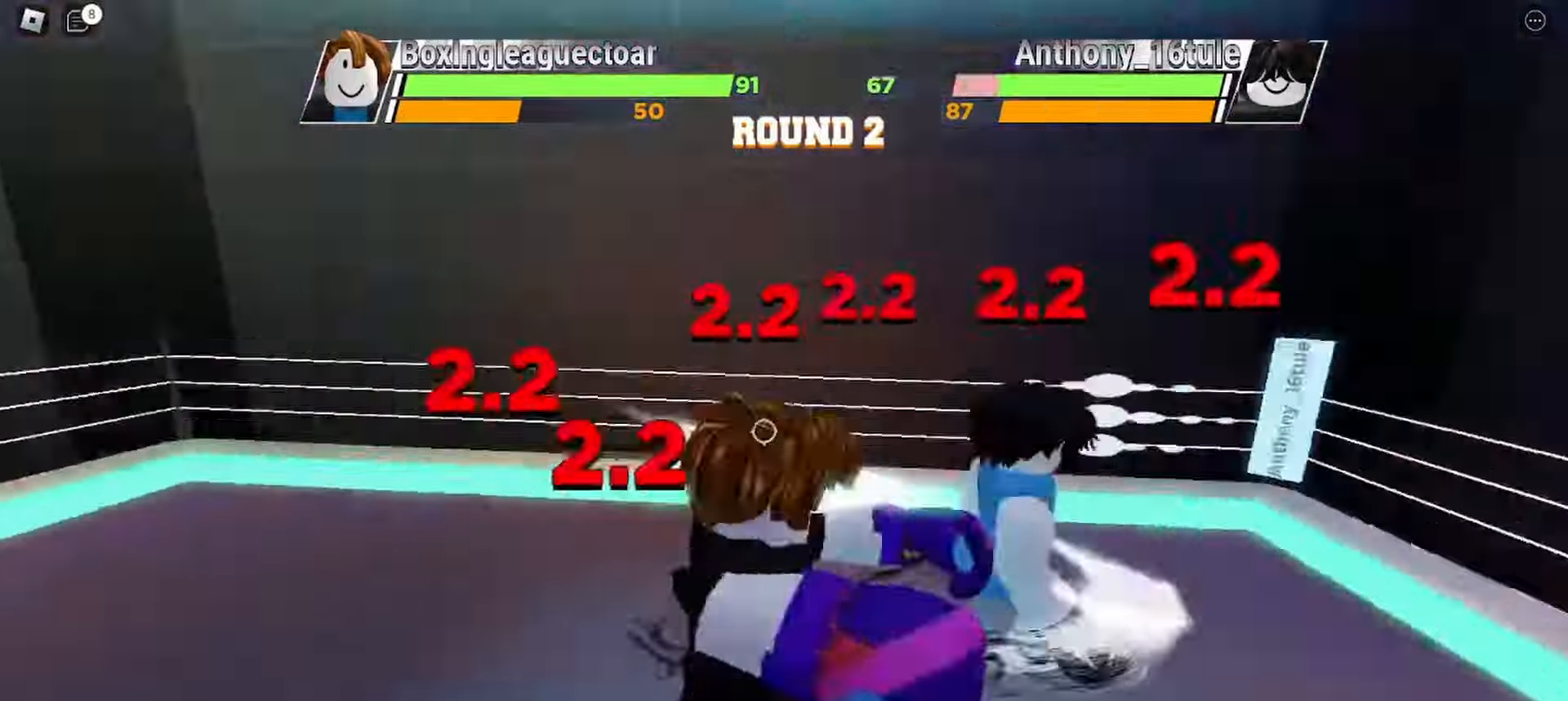
{"keys": [], "mouse": [], "events": []}
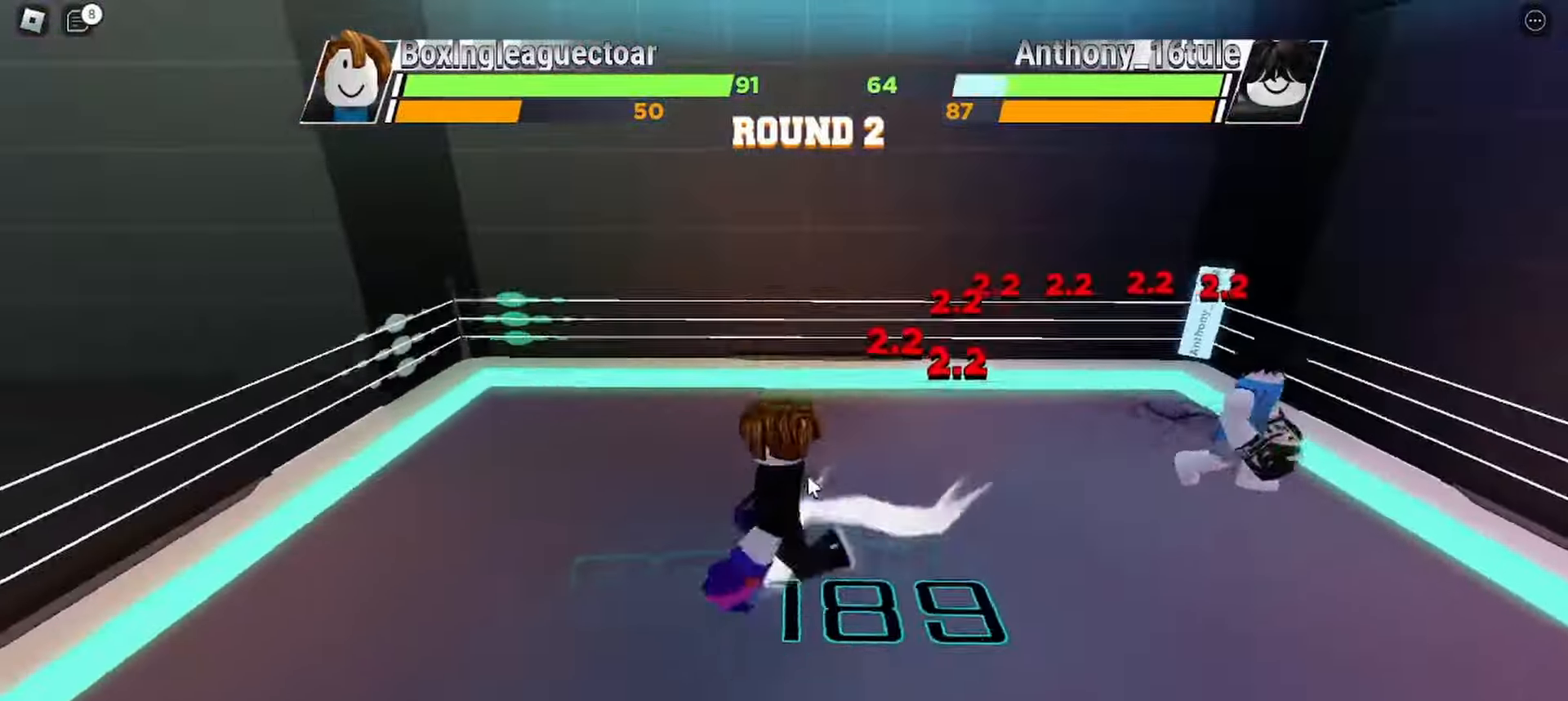
{"keys": ["c"], "mouse": [], "events": [[433, "c", "down"]]}
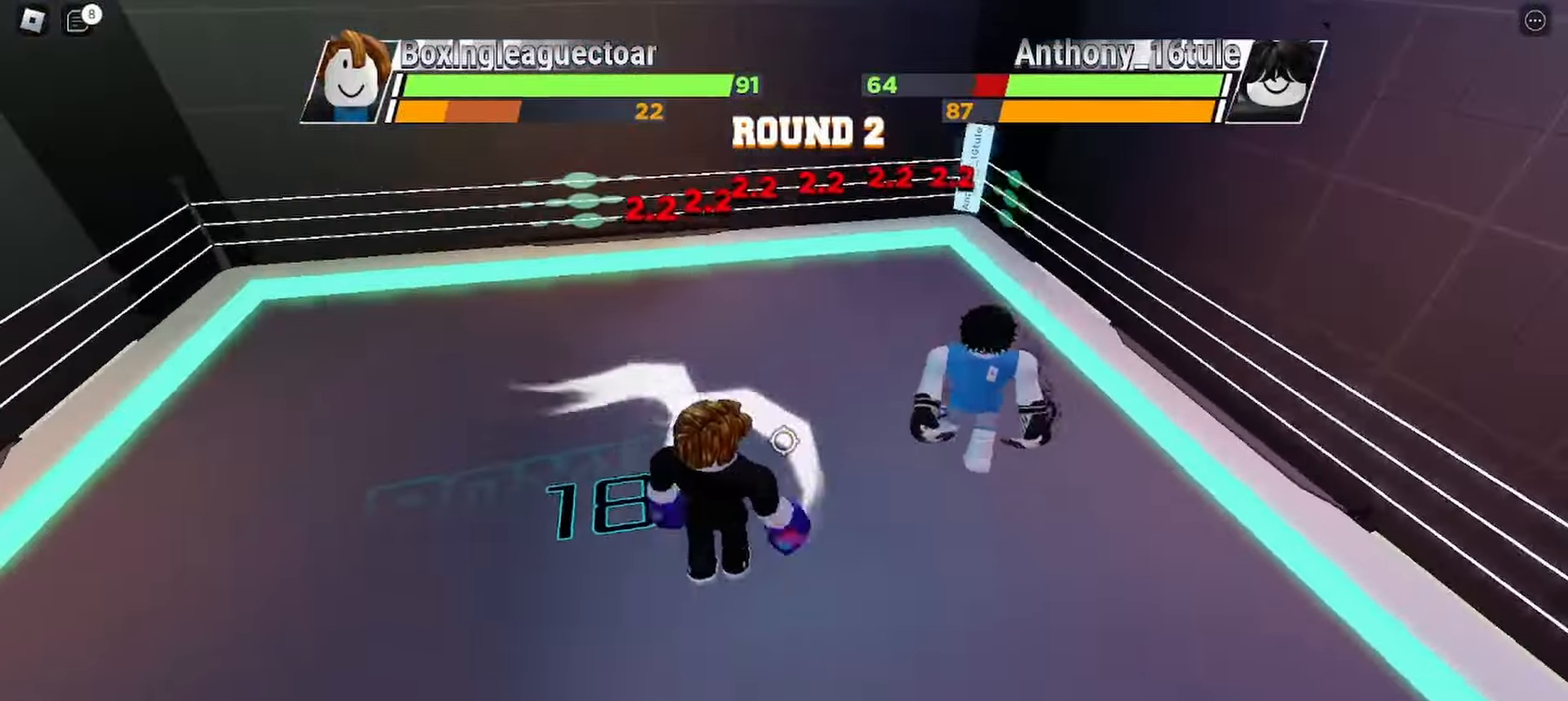
{"keys": [], "mouse": [], "events": [[133, "c", "up"]]}
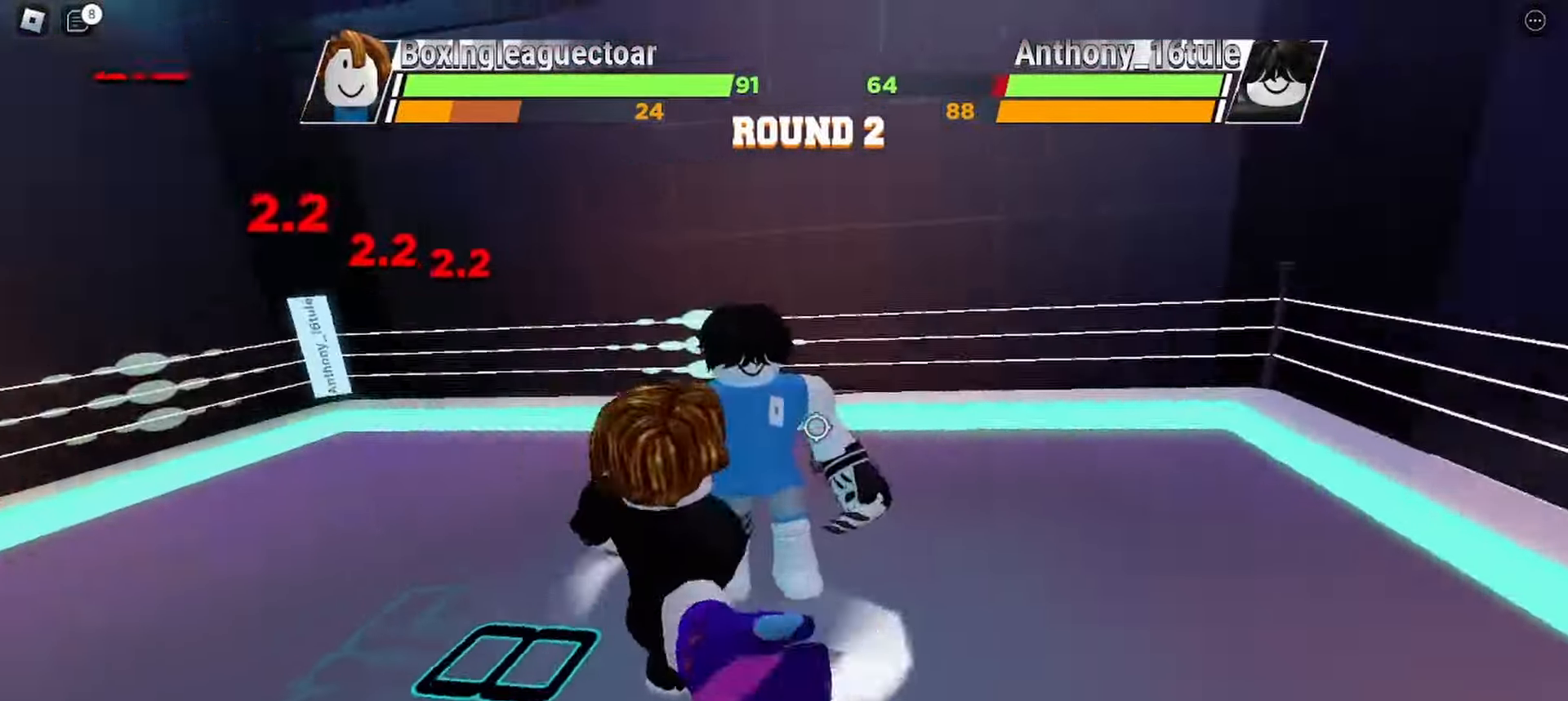
{"keys": [], "mouse": [], "events": []}
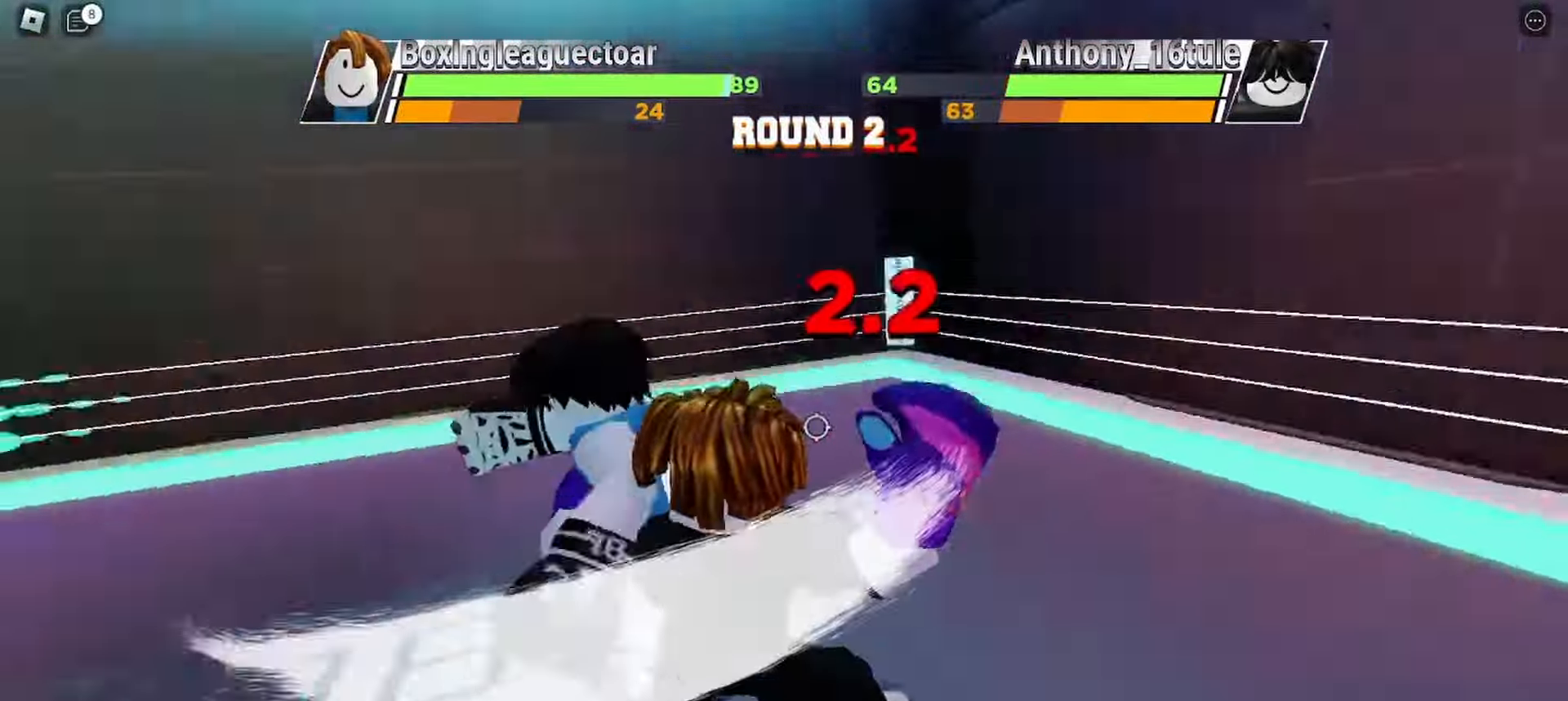
{"keys": [], "mouse": [], "events": []}
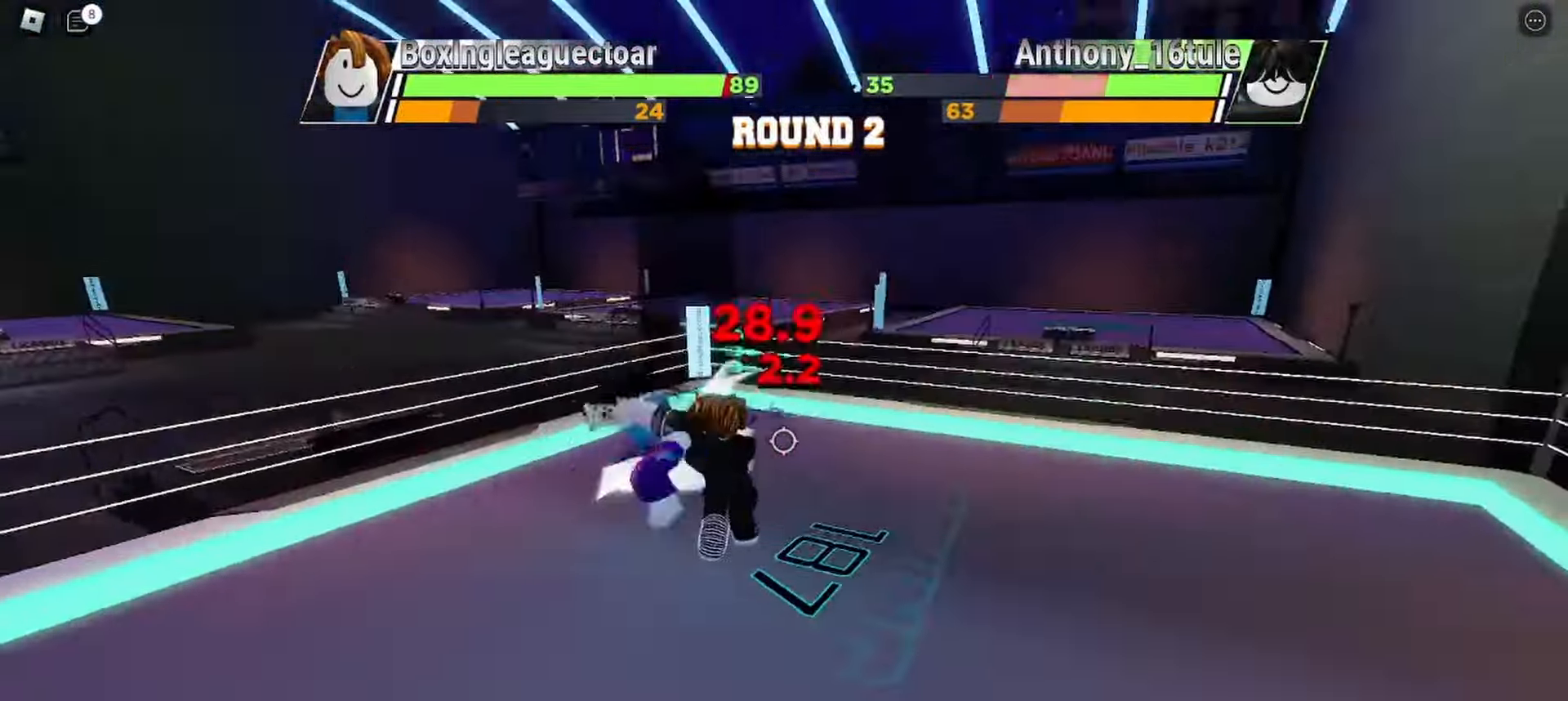
{"keys": [], "mouse": [], "events": []}
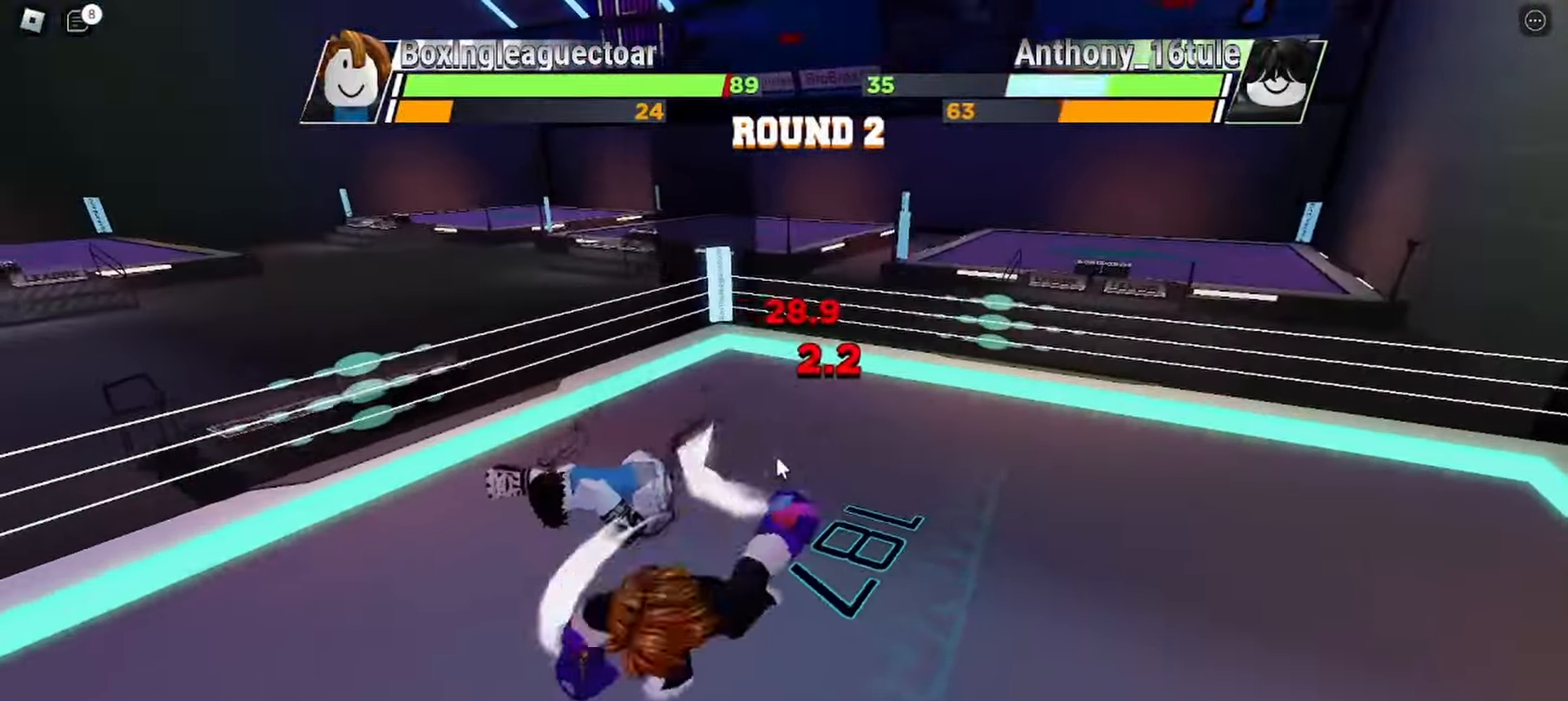
{"keys": ["space"], "mouse": [], "events": [[300, "space", "down"]]}
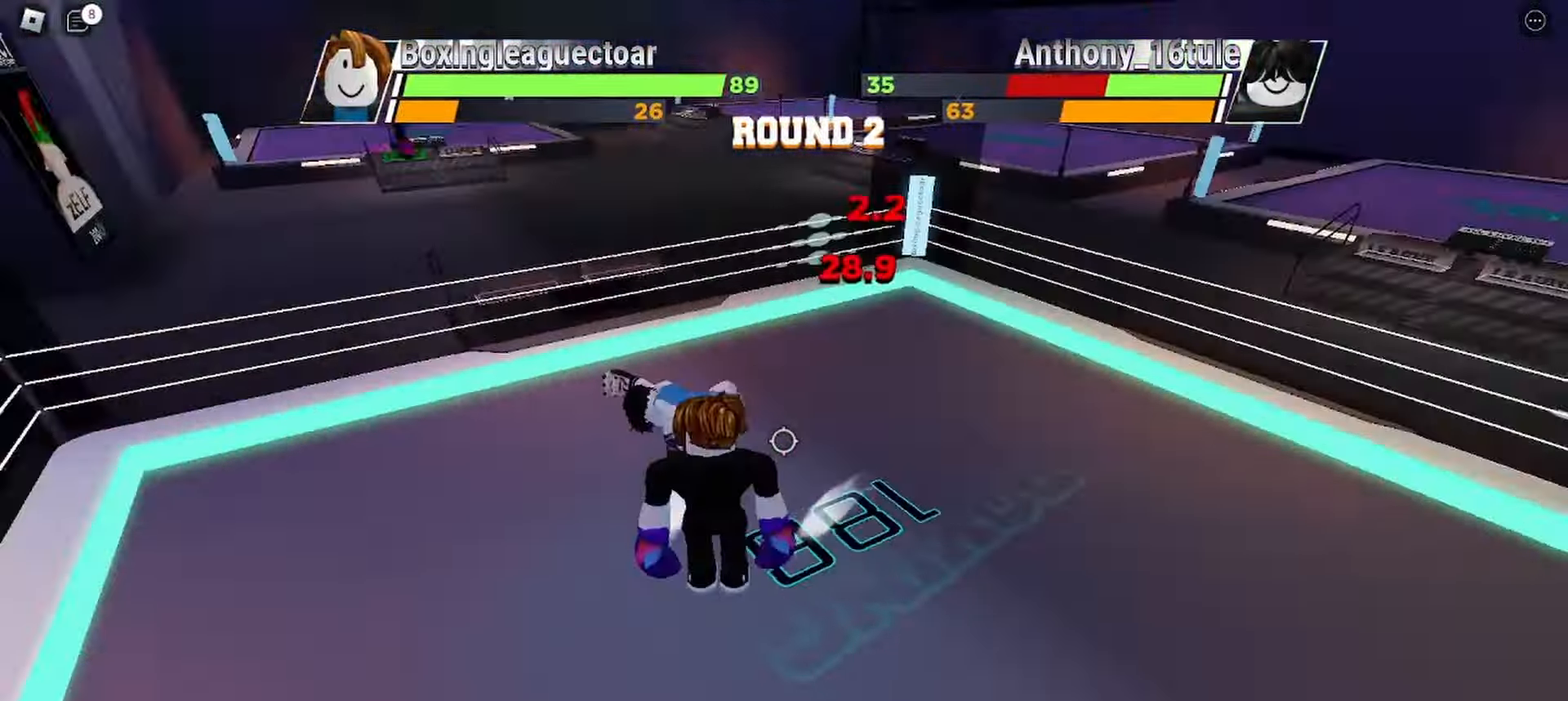
{"keys": ["space"], "mouse": [], "events": []}
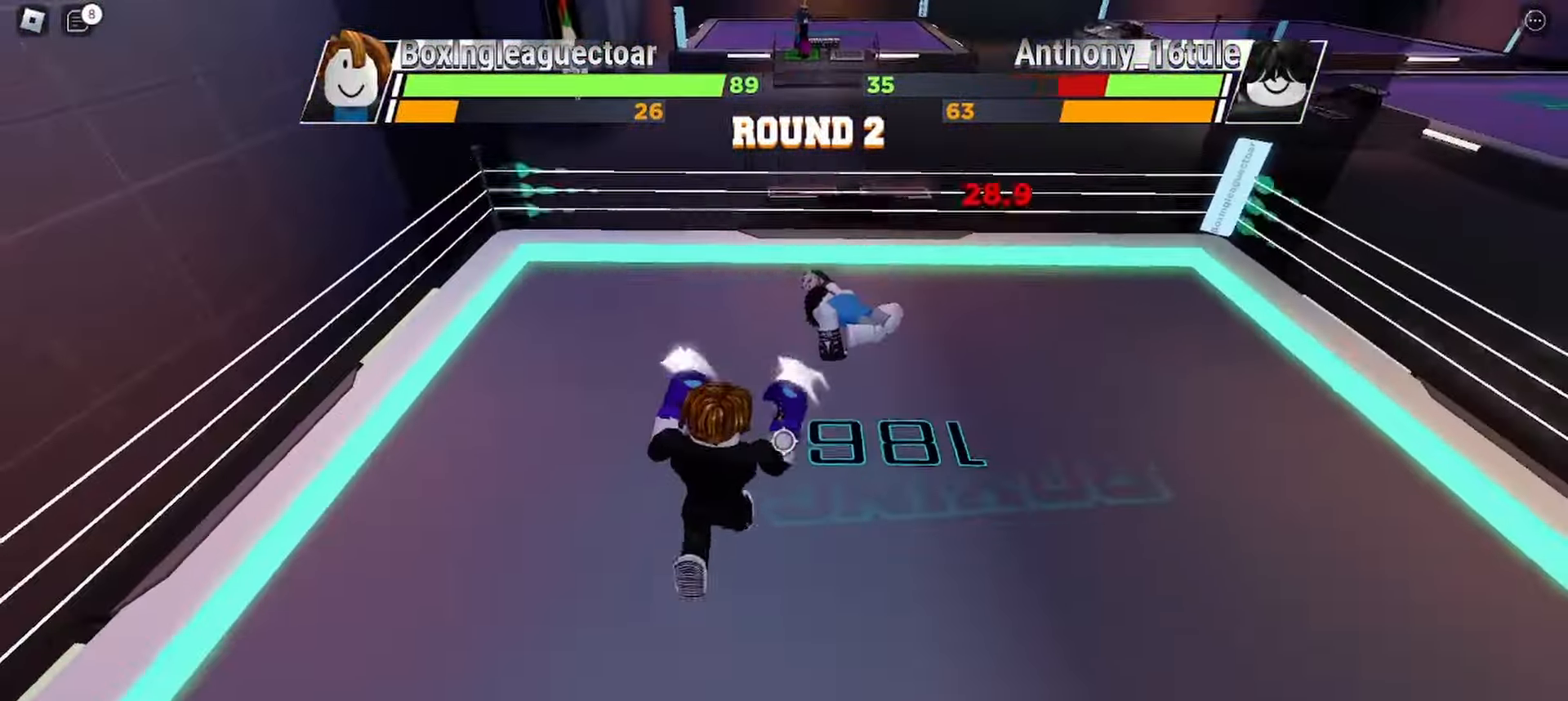
{"keys": ["space"], "mouse": [], "events": []}
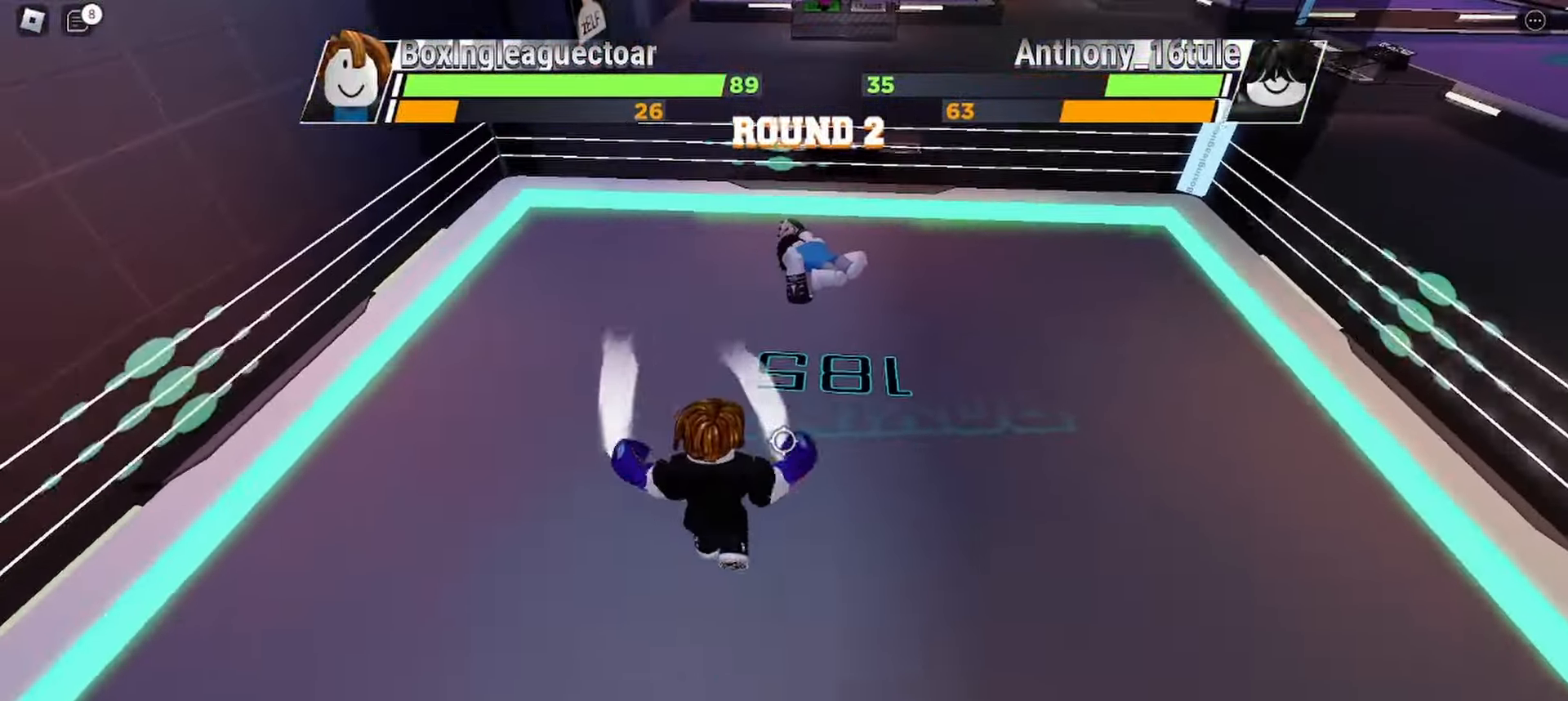
{"keys": ["space"], "mouse": [], "events": []}
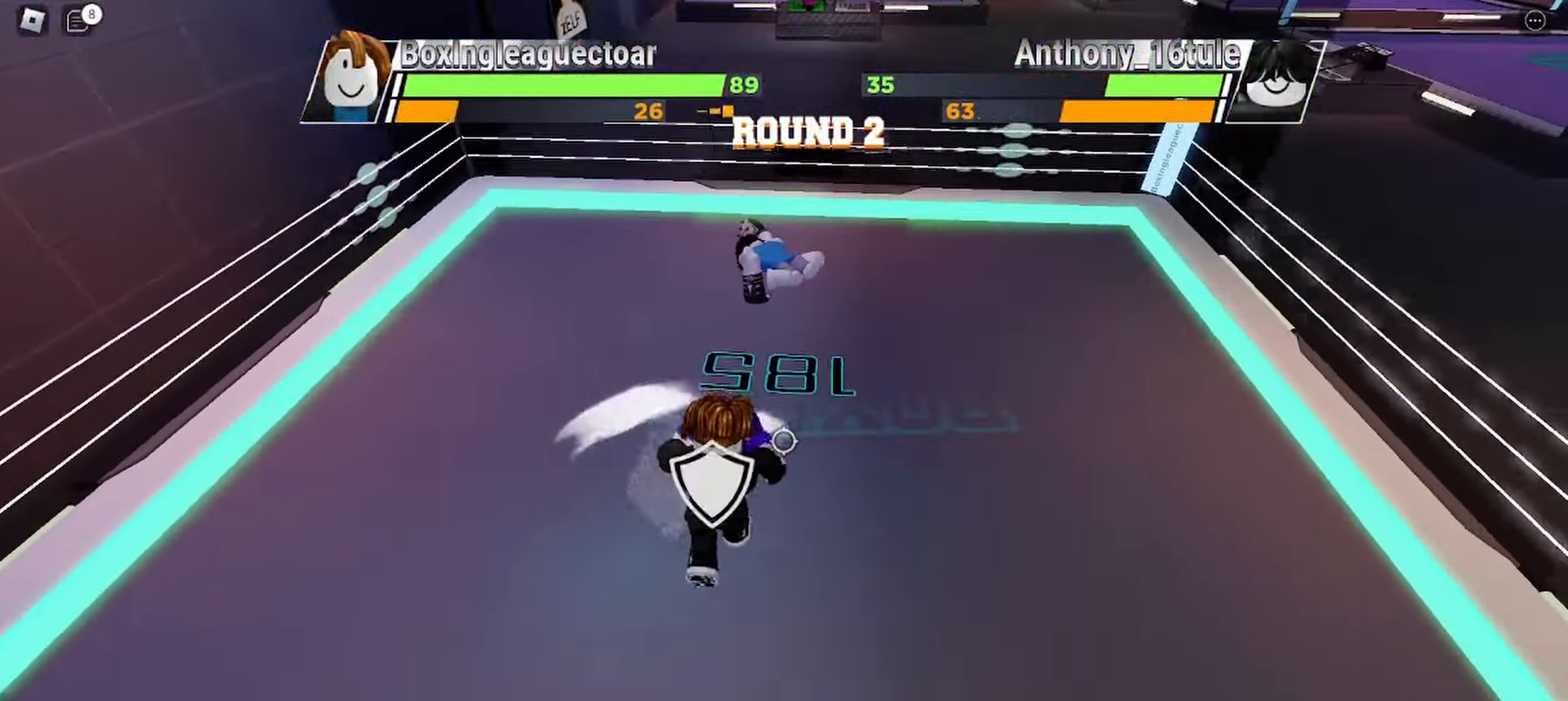
{"keys": ["space"], "mouse": [], "events": []}
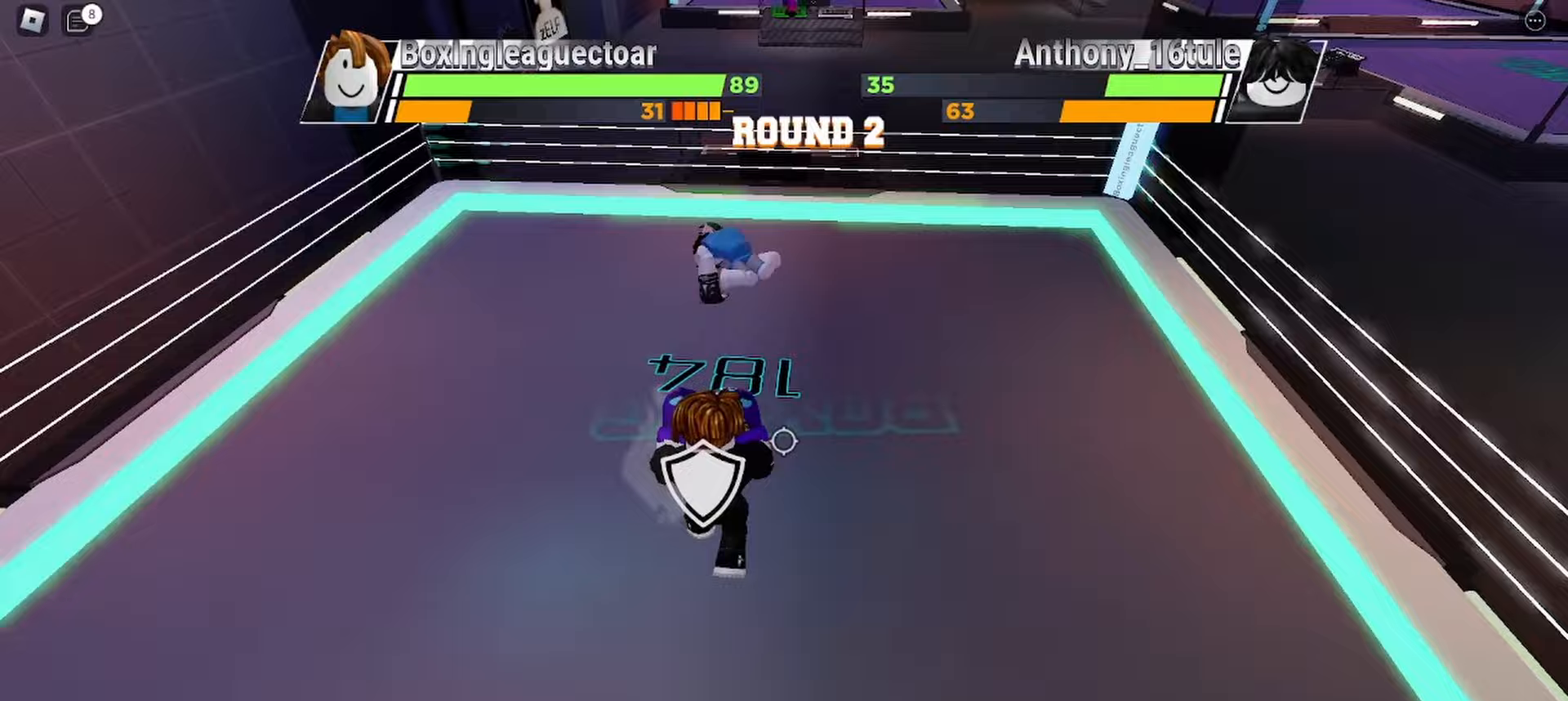
{"keys": ["space"], "mouse": [], "events": []}
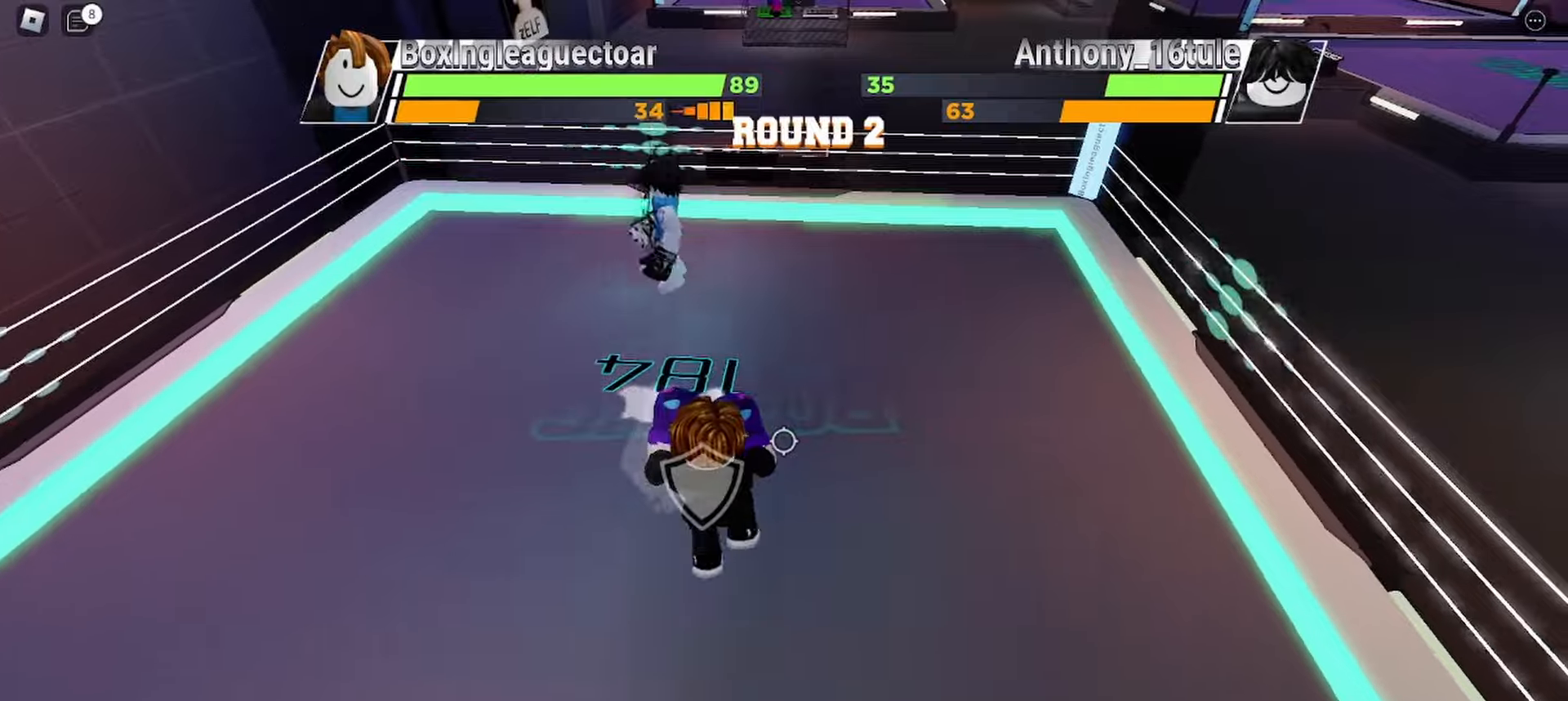
{"keys": ["space"], "mouse": [], "events": []}
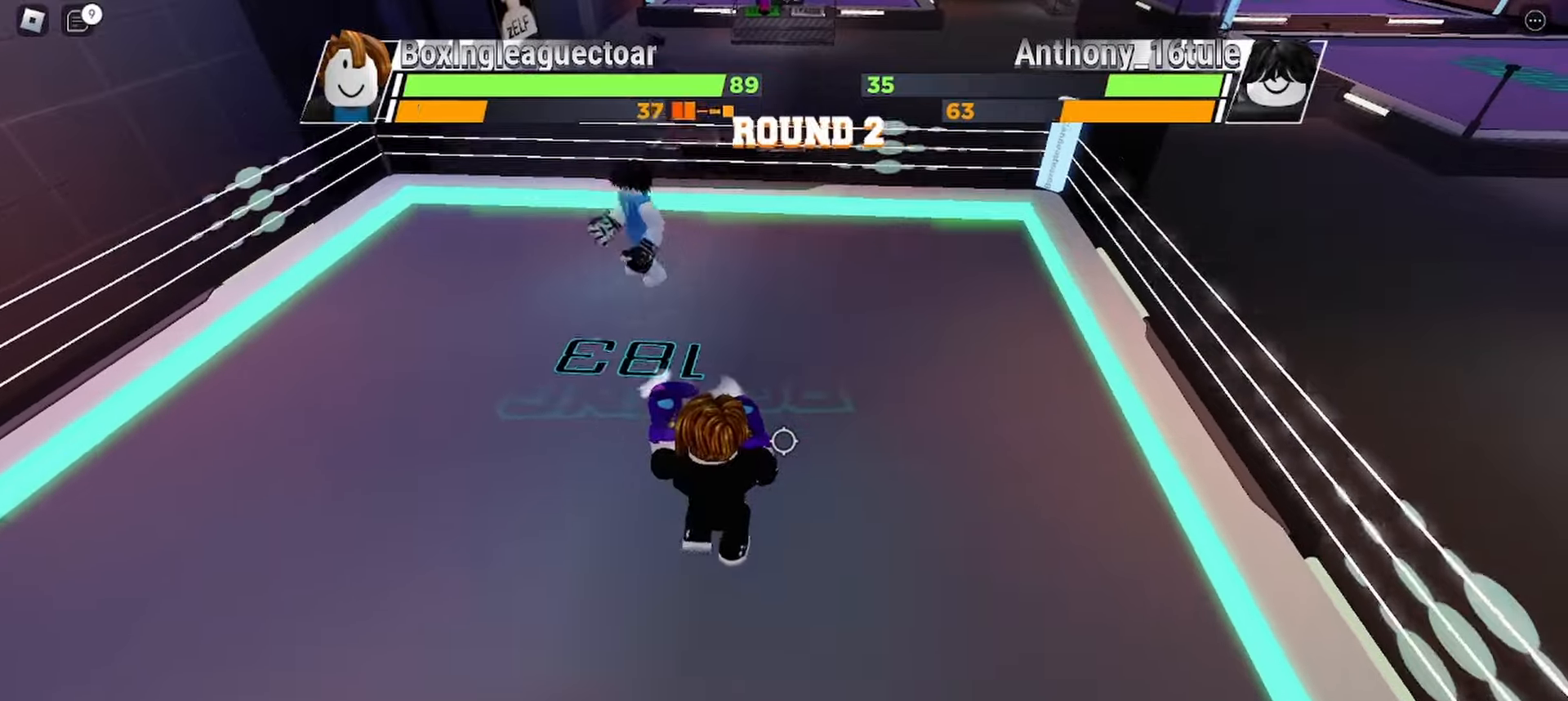
{"keys": ["space"], "mouse": [], "events": []}
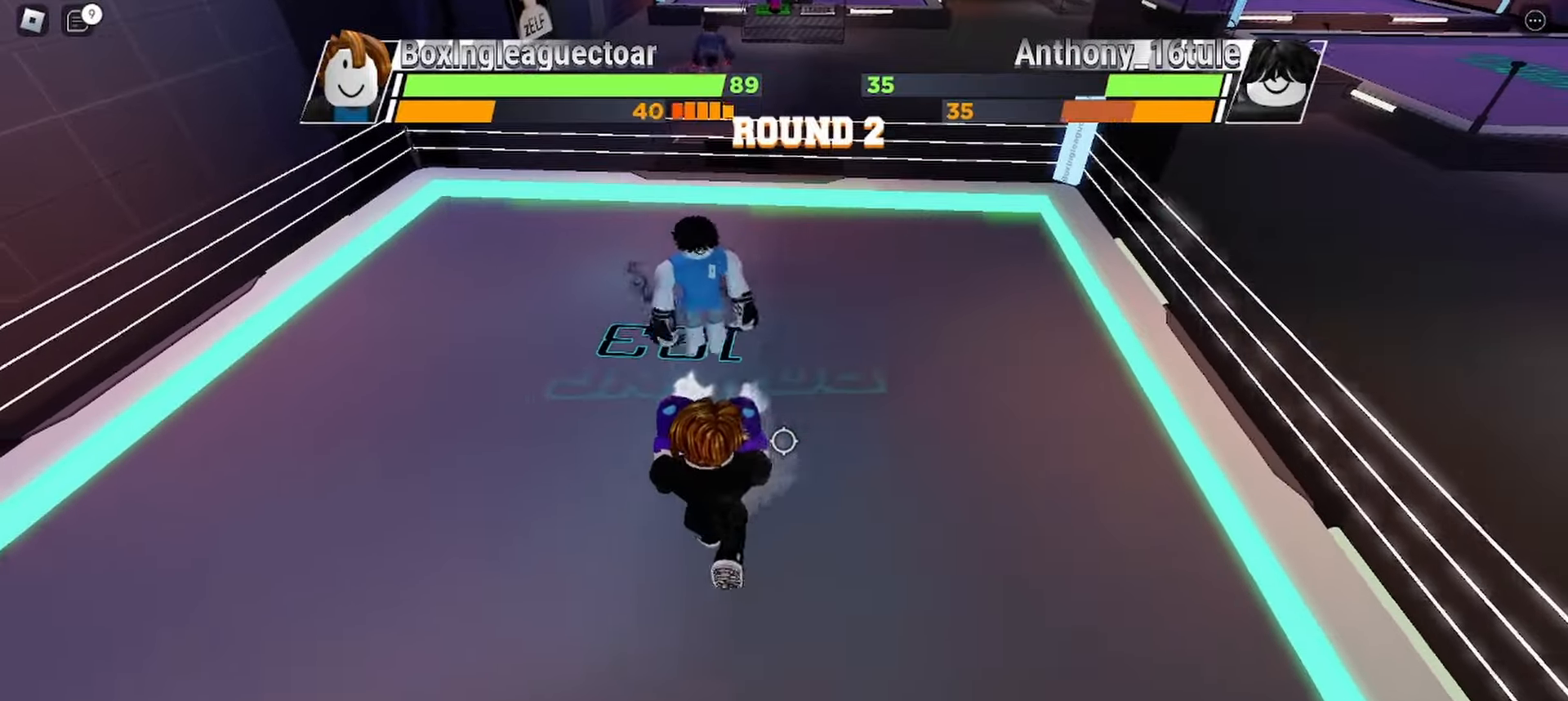
{"keys": ["space"], "mouse": [], "events": []}
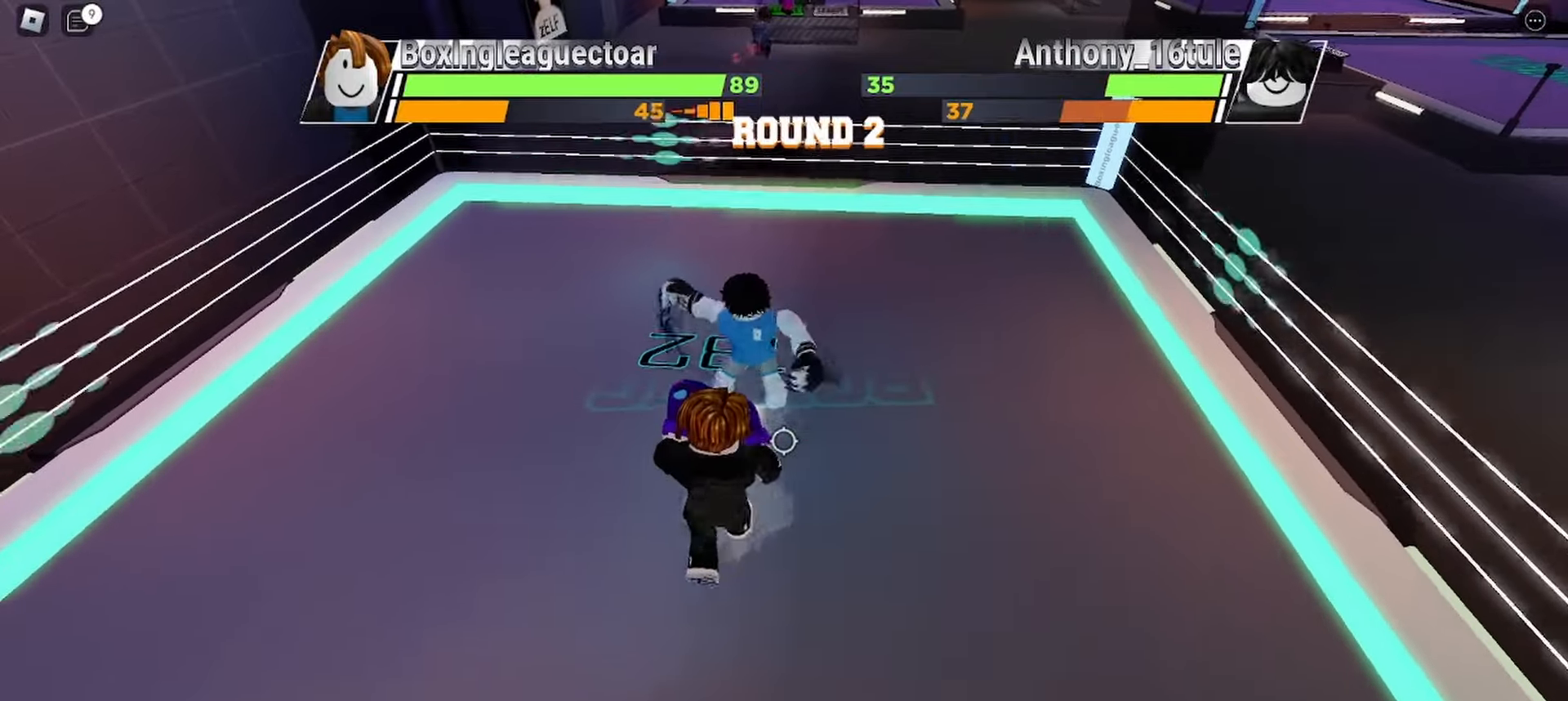
{"keys": ["space"], "mouse": [], "events": []}
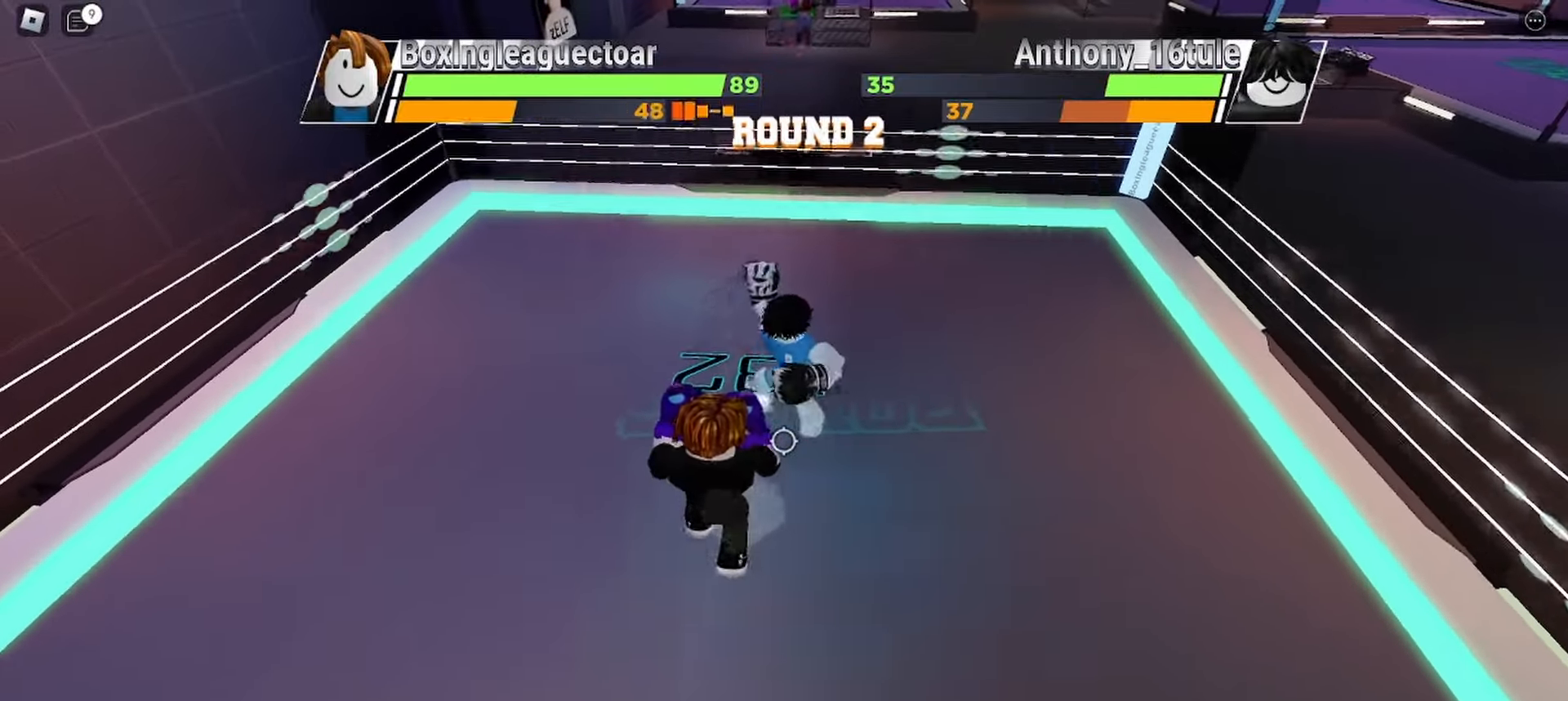
{"keys": ["space"], "mouse": [], "events": []}
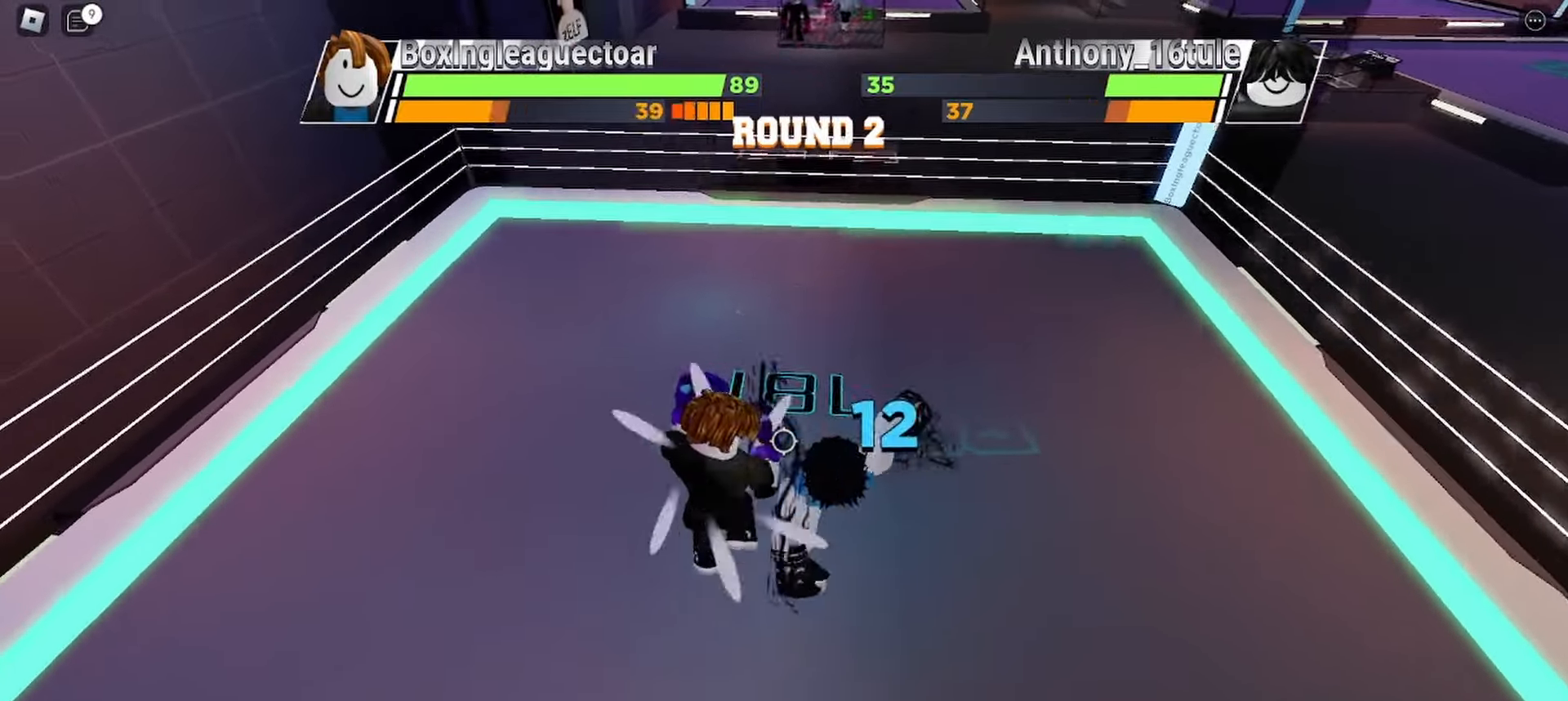
{"keys": [], "mouse": [], "events": [[500, "space", "up"]]}